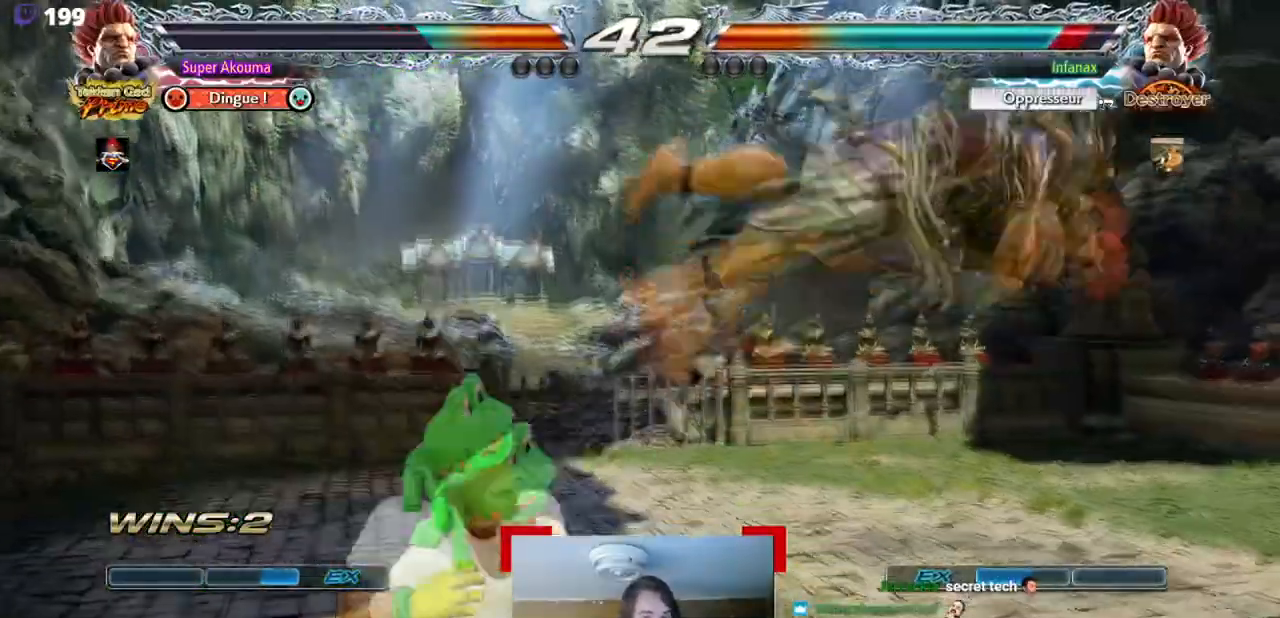
Gameplay with a controller (arcade stick); each line is a JSON object with the inputs held at the frame after it. "events" lists button and stick changes between this image and that frame as [ms after this image, input, new state], when the widget could be followed in between. Not read: L3 R3 other_buttons.
{"buttons": ["L1"], "events": [[134, "DPAD_RIGHT", "up"], [134, "L1", "down"]]}
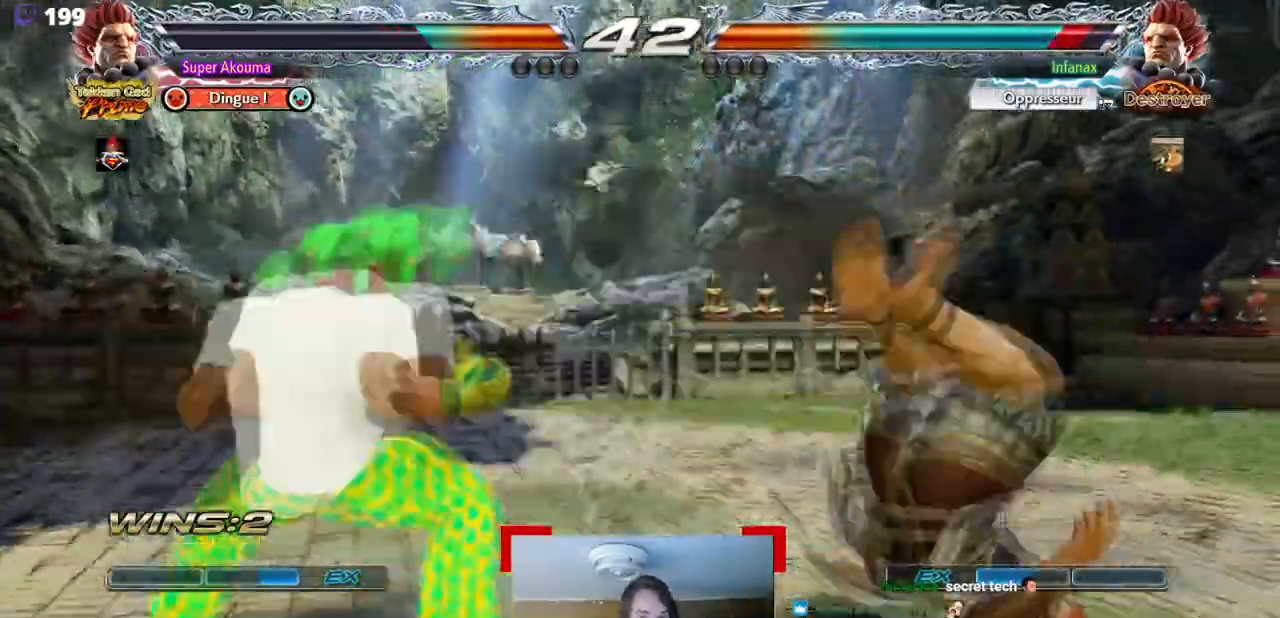
{"buttons": ["DPAD_RIGHT"], "events": [[50, "DPAD_RIGHT", "down"], [50, "L1", "up"], [150, "DPAD_RIGHT", "up"], [200, "DPAD_RIGHT", "down"], [350, "DPAD_RIGHT", "up"], [417, "DPAD_RIGHT", "down"]]}
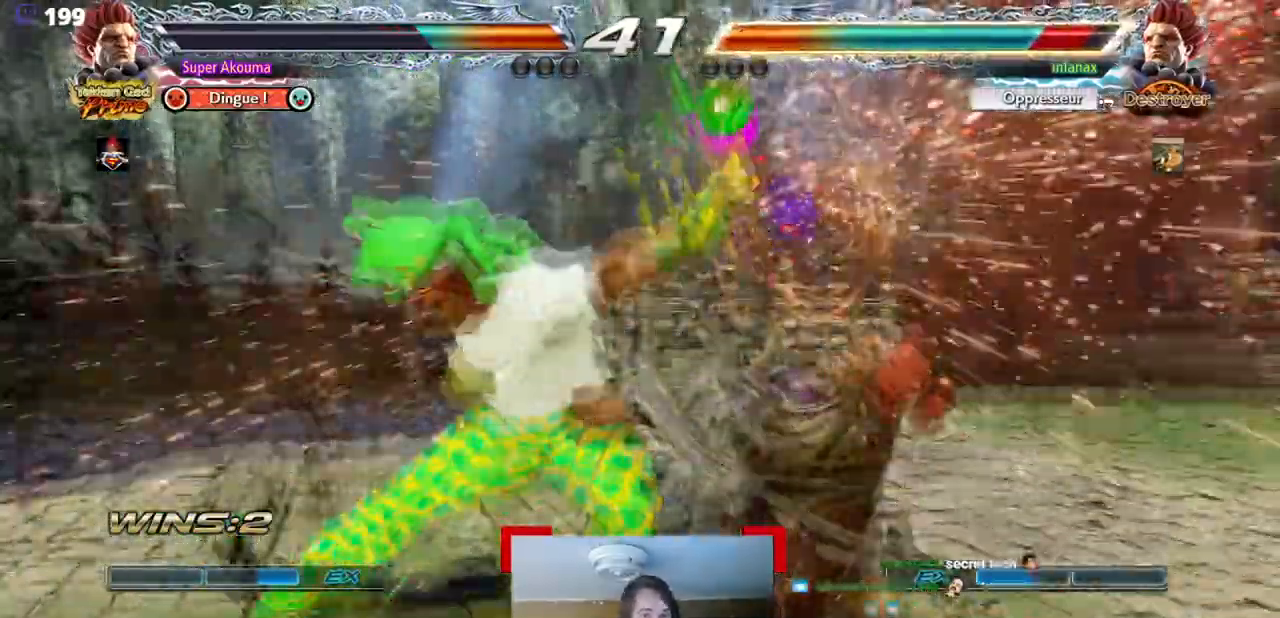
{"buttons": ["SQUARE"], "events": [[300, "SQUARE", "down"], [317, "DPAD_RIGHT", "up"]]}
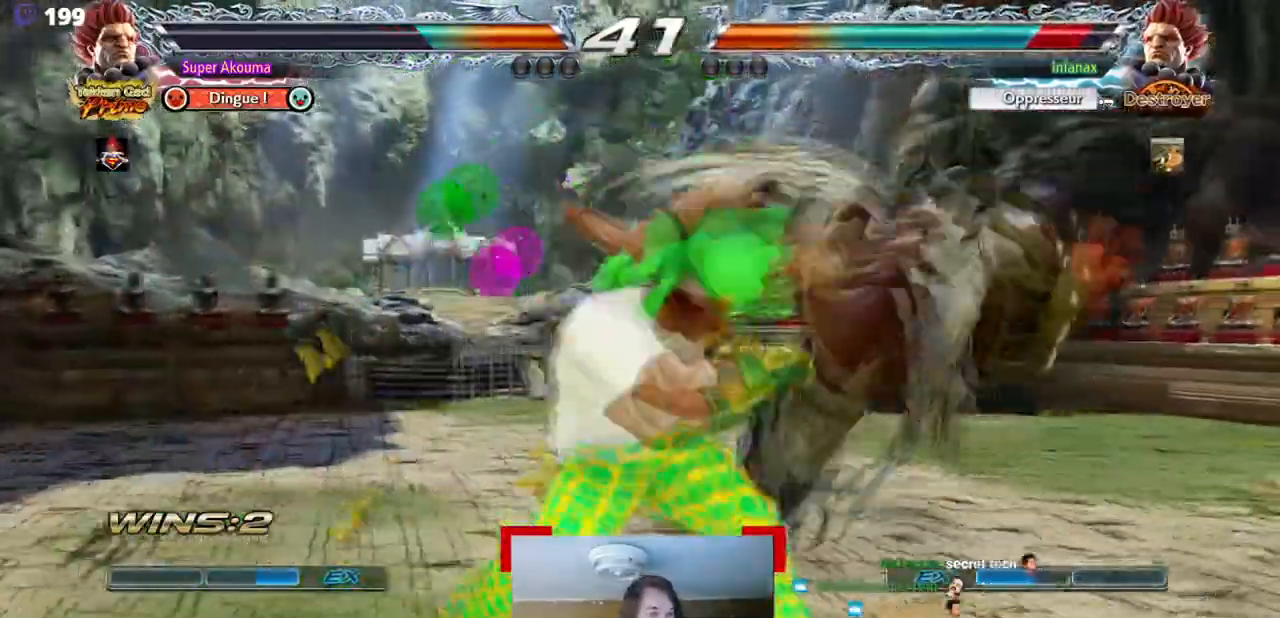
{"buttons": ["SQUARE", "DPAD_RIGHT"], "events": [[183, "DPAD_RIGHT", "down"], [183, "SQUARE", "up"], [300, "DPAD_RIGHT", "up"], [383, "DPAD_RIGHT", "down"], [467, "SQUARE", "down"]]}
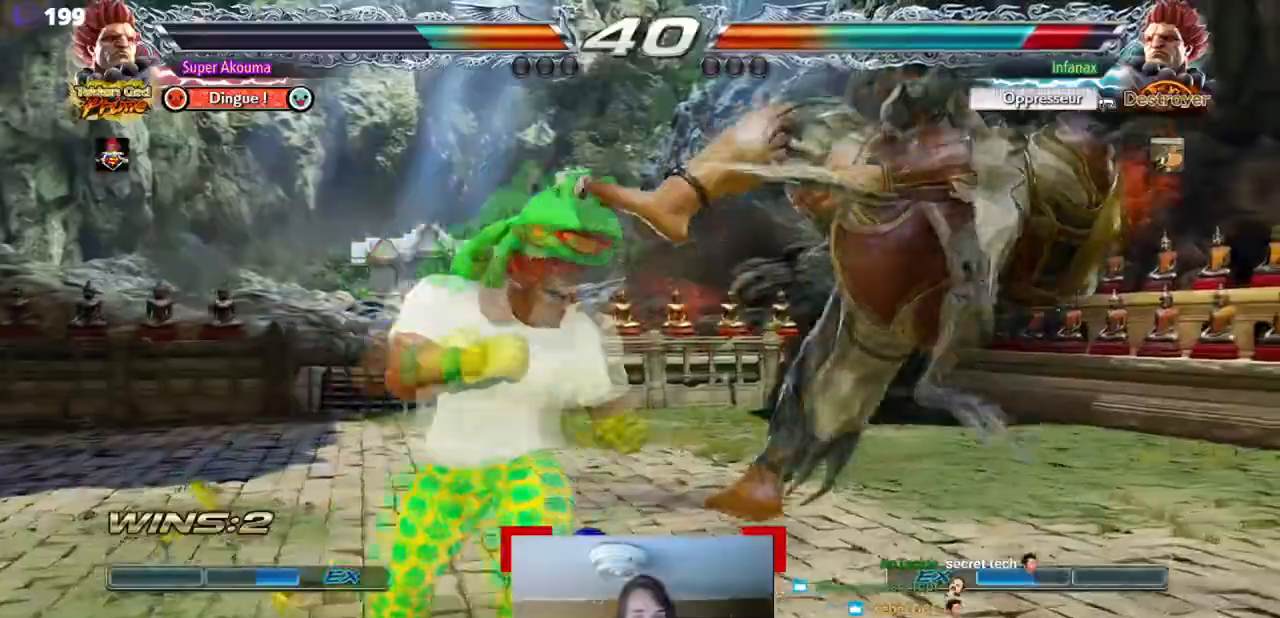
{"buttons": ["DPAD_RIGHT"], "events": [[50, "DPAD_RIGHT", "up"], [317, "DPAD_RIGHT", "down"], [350, "SQUARE", "up"], [400, "DPAD_RIGHT", "up"], [467, "DPAD_RIGHT", "down"]]}
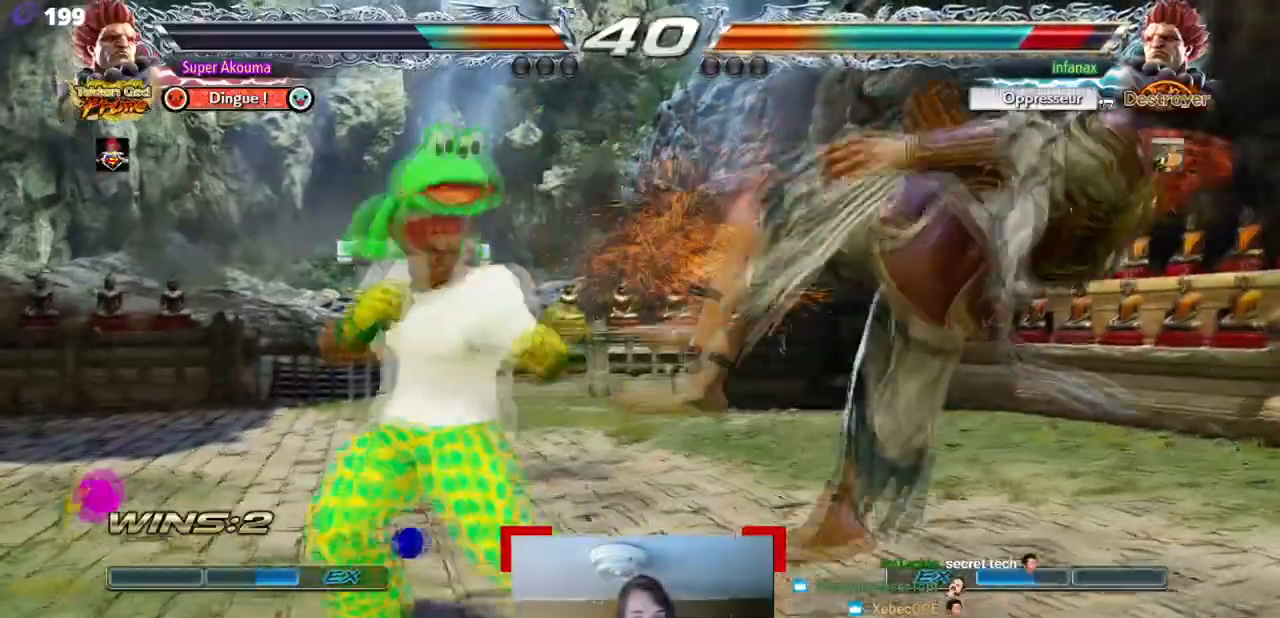
{"buttons": ["DPAD_RIGHT"], "events": [[100, "SQUARE", "down"], [133, "DPAD_RIGHT", "up"], [417, "DPAD_RIGHT", "down"], [450, "SQUARE", "up"]]}
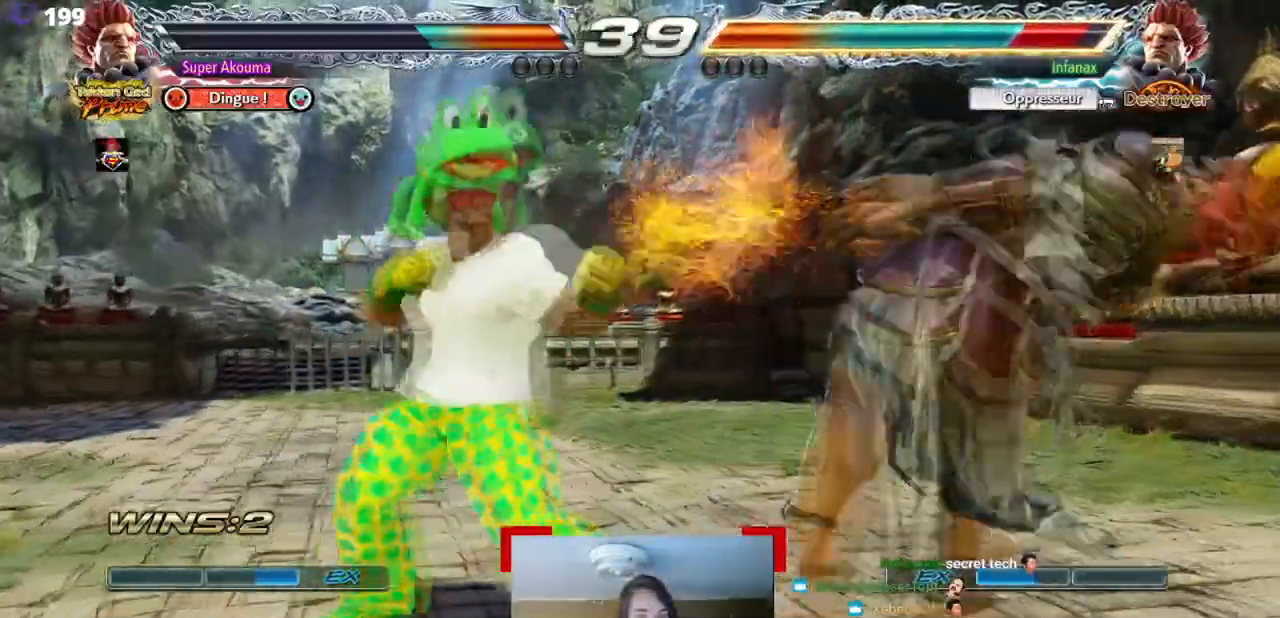
{"buttons": ["DPAD_RIGHT"], "events": [[33, "DPAD_RIGHT", "up"], [100, "DPAD_RIGHT", "down"], [200, "TRIANGLE", "down"], [300, "TRIANGLE", "up"]]}
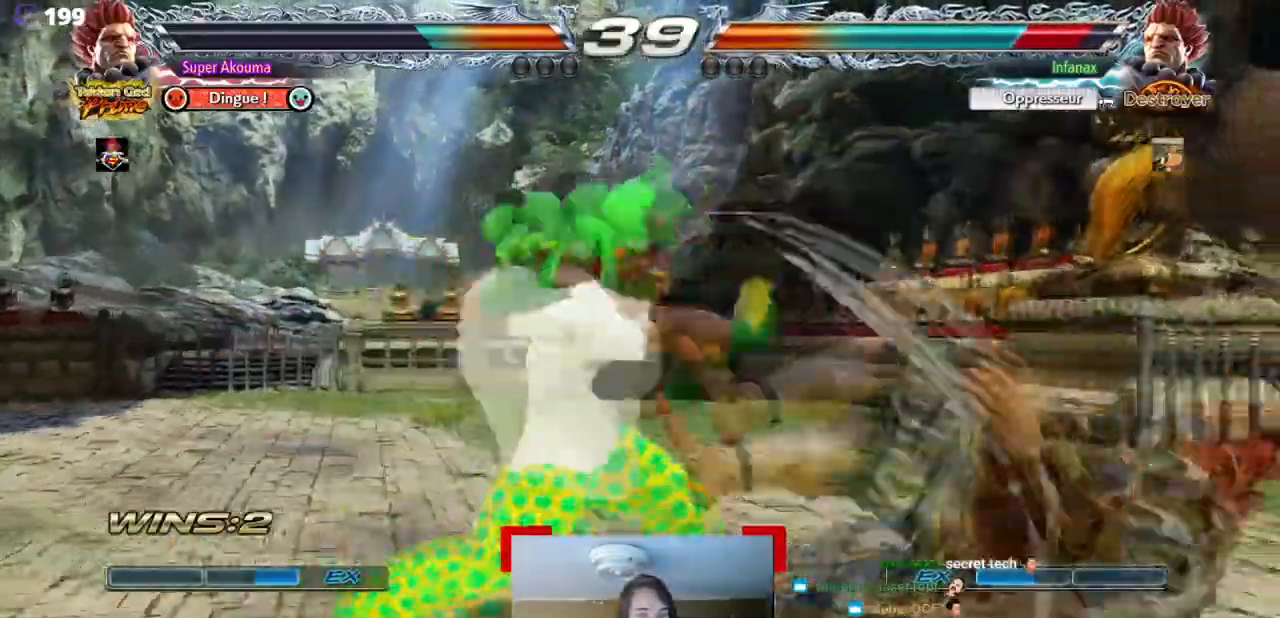
{"buttons": ["CROSS", "DPAD_RIGHT"], "events": [[150, "DPAD_RIGHT", "up"], [350, "DPAD_RIGHT", "down"], [417, "CROSS", "down"]]}
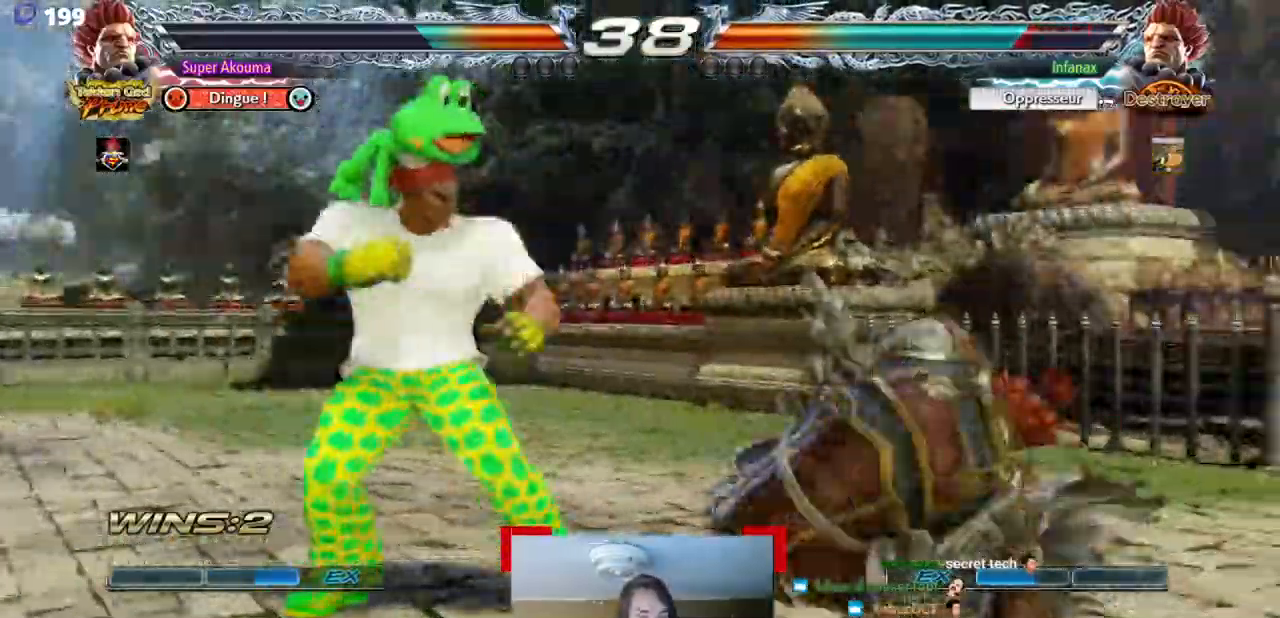
{"buttons": [], "events": [[384, "DPAD_RIGHT", "up"], [451, "CROSS", "up"]]}
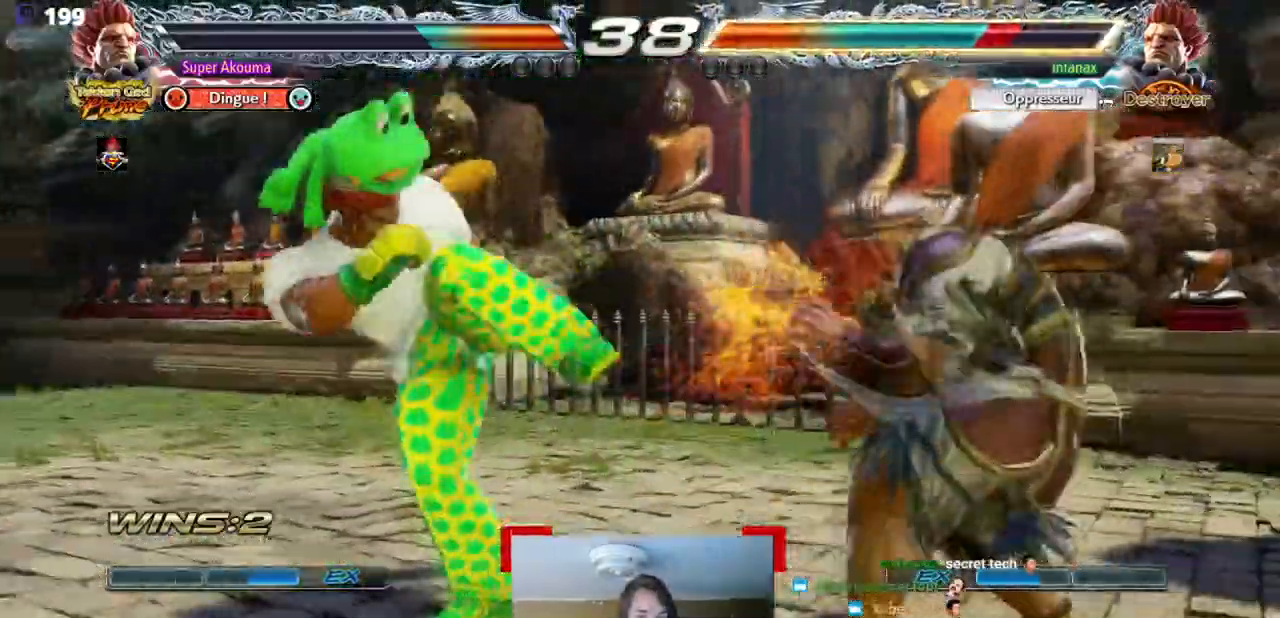
{"buttons": ["SQUARE", "DPAD_DOWN", "DPAD_RIGHT"], "events": [[100, "DPAD_LEFT", "down"], [183, "DPAD_LEFT", "up"], [217, "DPAD_DOWN", "down"], [217, "DPAD_RIGHT", "down"], [250, "SQUARE", "down"]]}
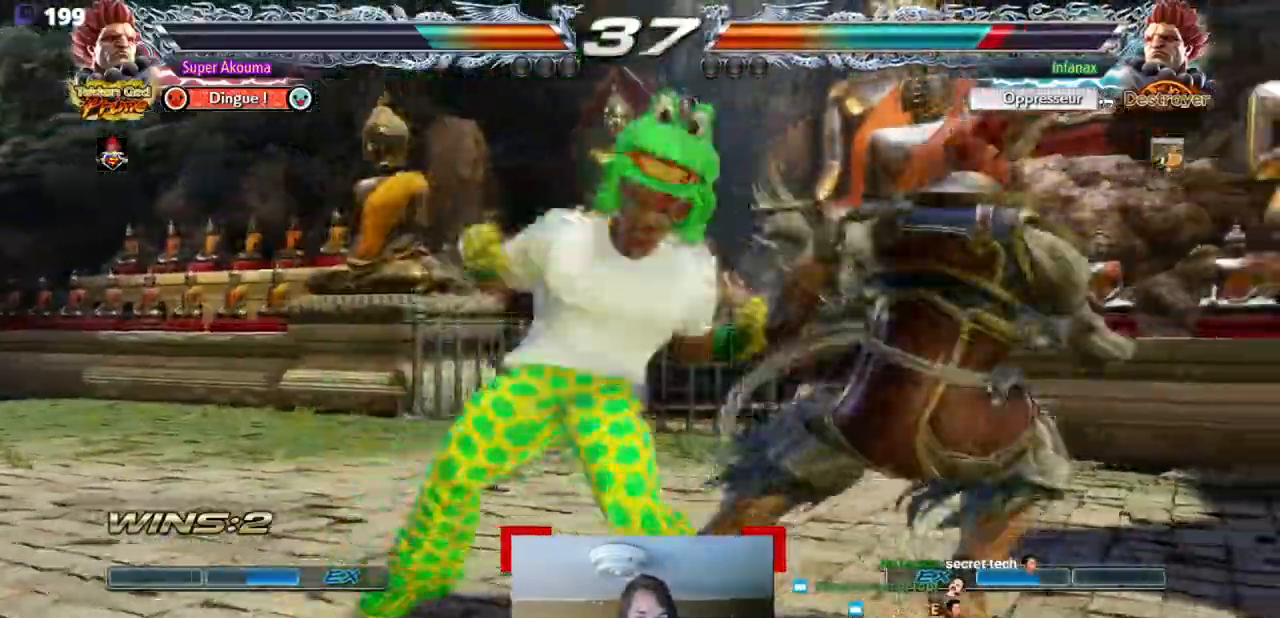
{"buttons": ["SQUARE", "DPAD_DOWN", "DPAD_RIGHT"], "events": [[167, "SQUARE", "up"], [234, "SQUARE", "down"], [334, "SQUARE", "up"], [384, "SQUARE", "down"]]}